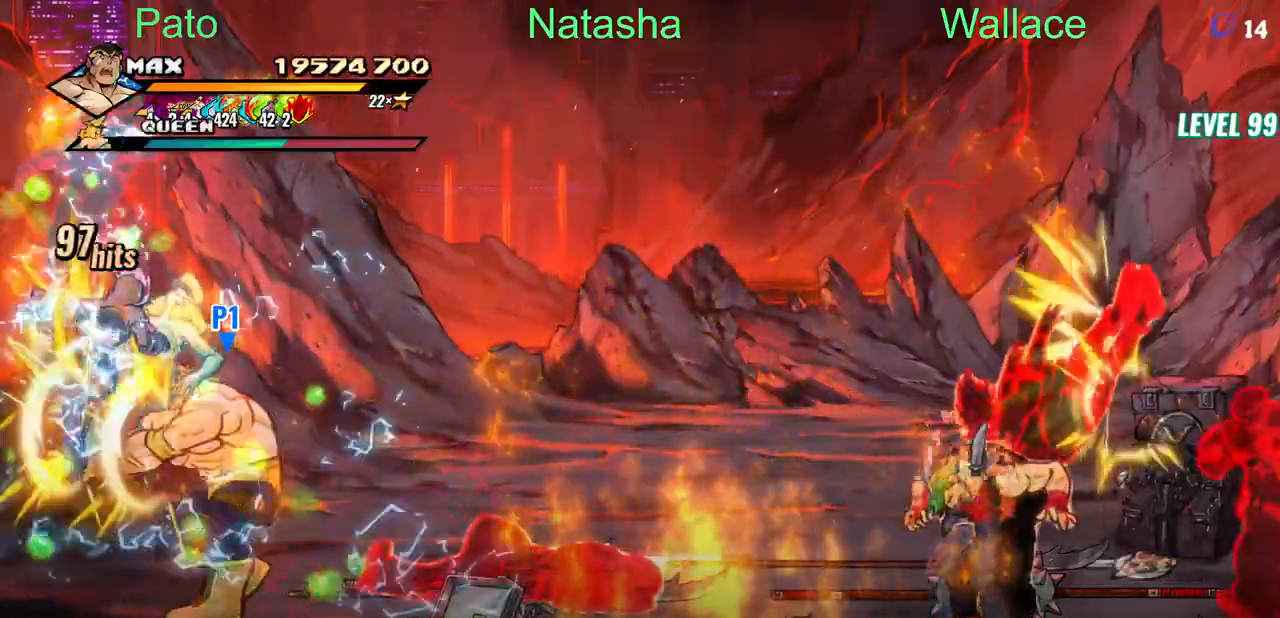
Gameplay with a controller (PlayStation layout); each line is a JSON object with the inputs held at the frame after it. "events" lists button and stick changes between this image and that frame as [ms after this image, input, new state], when the widget could be followed in between. Not read: L1 L3 R3 left_stick right_stick.
{"buttons": ["DPAD_UP"], "events": [[233, "DPAD_UP", "down"]]}
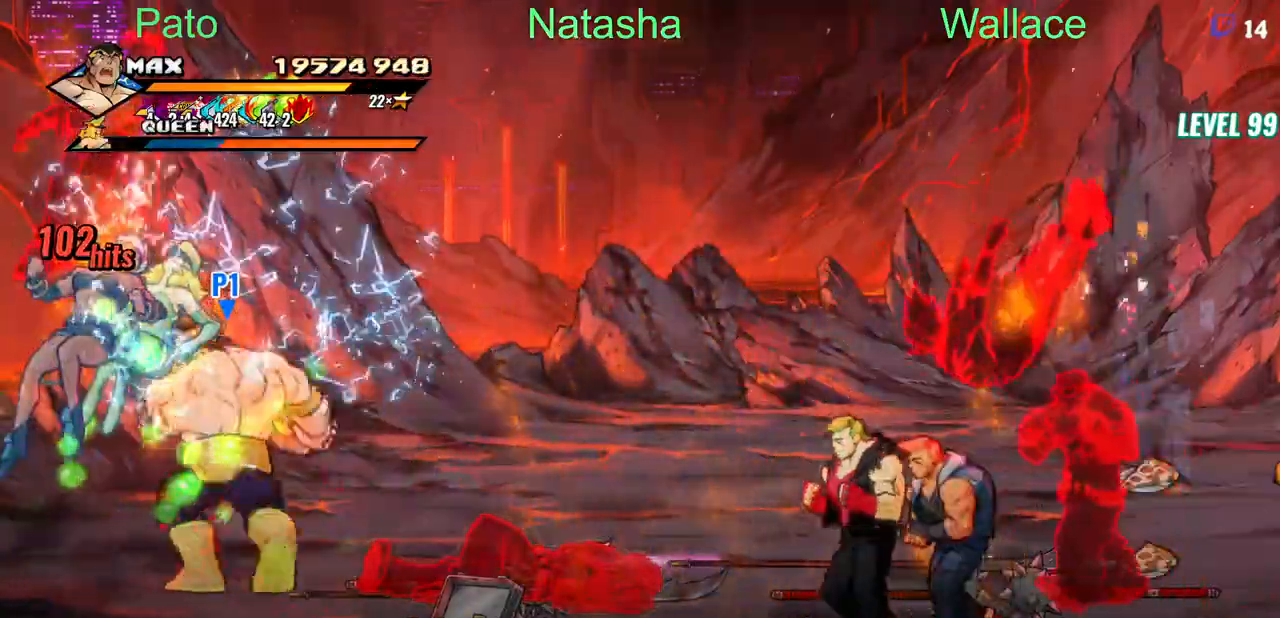
{"buttons": ["DPAD_RIGHT"], "events": [[317, "DPAD_RIGHT", "down"], [317, "DPAD_UP", "up"]]}
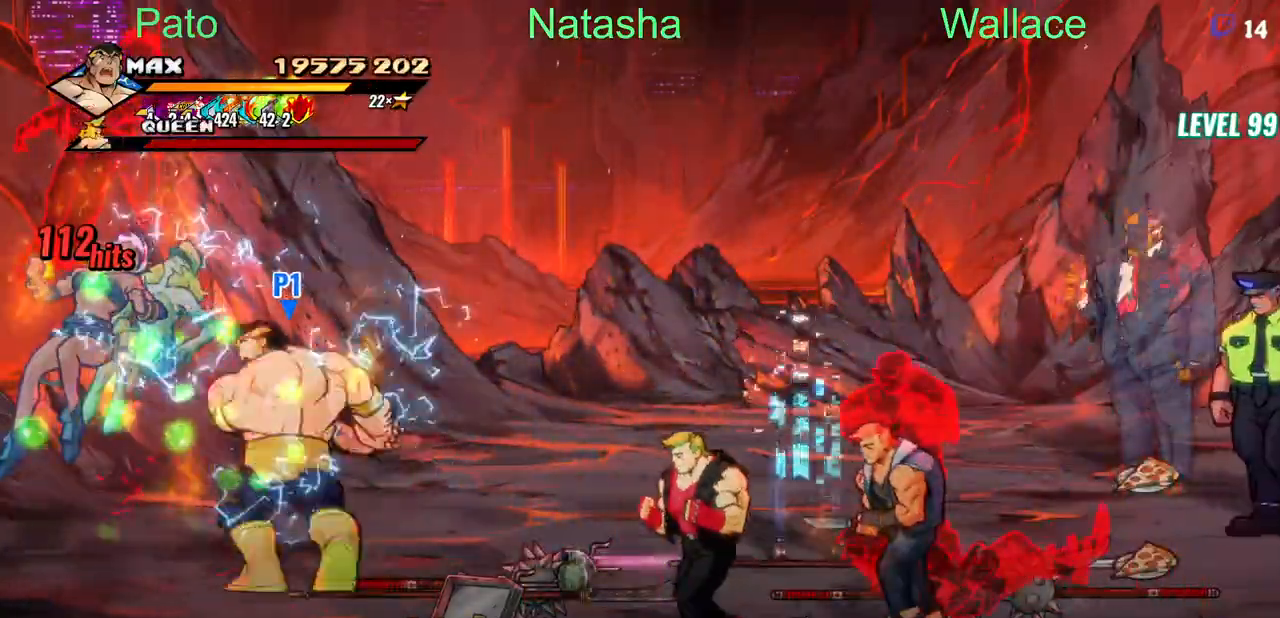
{"buttons": [], "events": [[483, "DPAD_RIGHT", "up"]]}
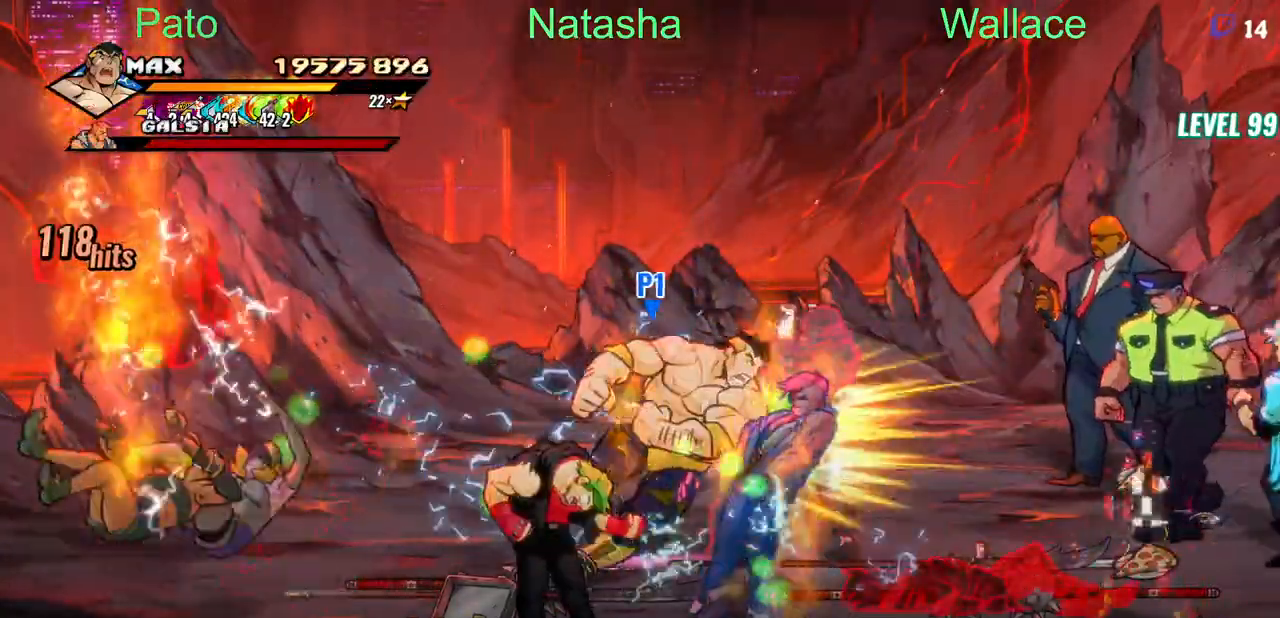
{"buttons": ["DPAD_UP"], "events": [[33, "DPAD_DOWN", "down"], [317, "DPAD_UP", "down"], [433, "DPAD_DOWN", "up"]]}